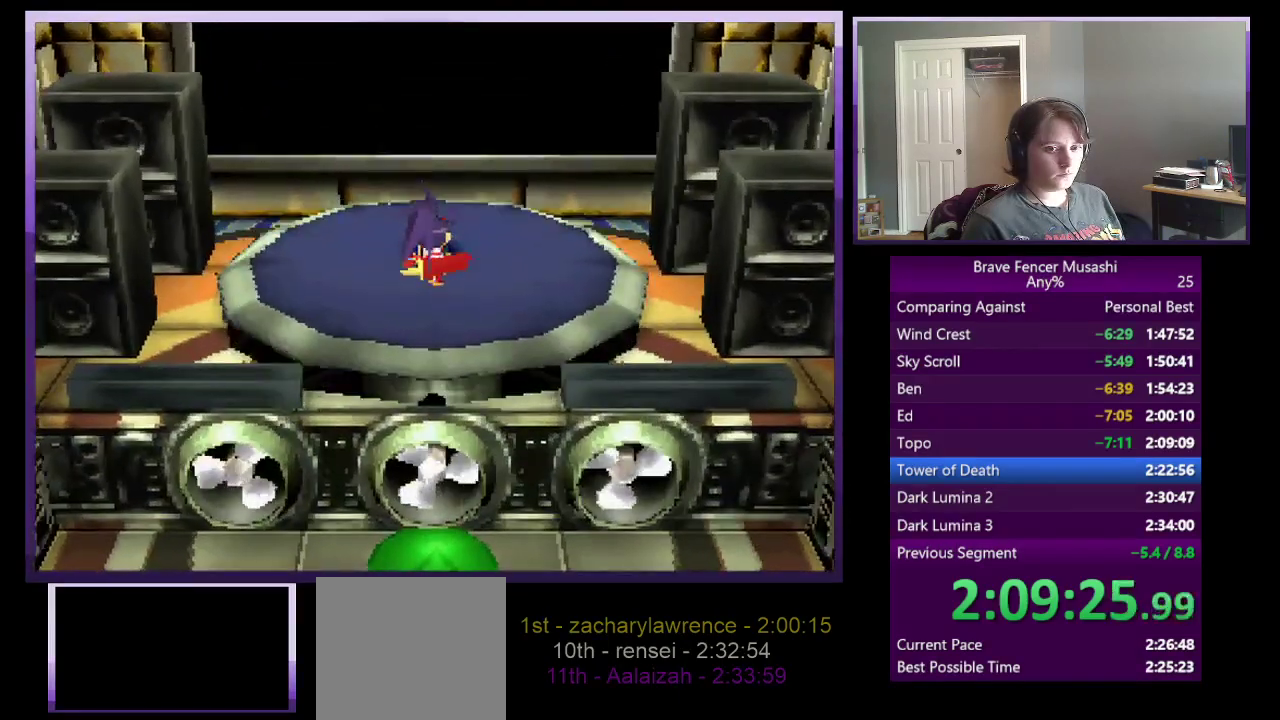
Gameplay with a controller (PlayStation layout); each line is a JSON object with the inputs held at the frame after it. "events" lists button and stick changes between this image and that frame as [ms after this image, input, new state], when the widget could be followed in between. Not read: L1 L2 R1 R2.
{"buttons": [], "left_stick": "center", "right_stick": "center"}
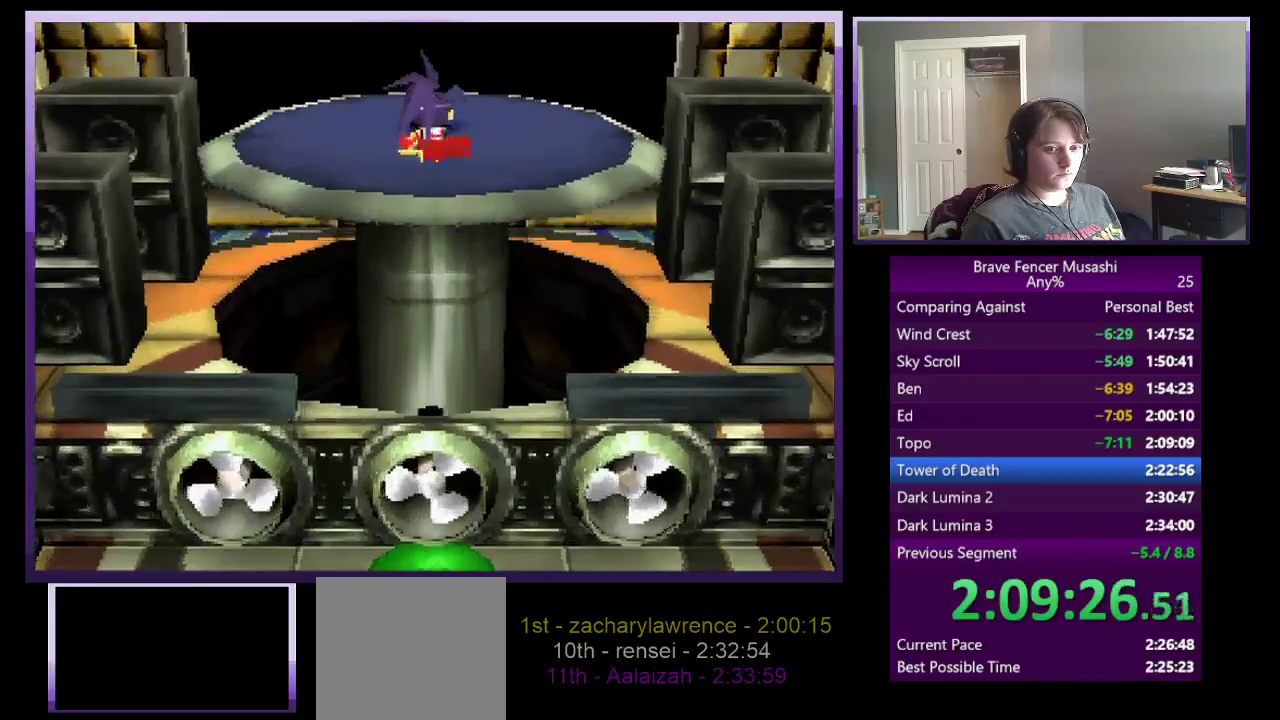
{"buttons": ["CROSS", "CIRCLE"], "left_stick": "center", "right_stick": "center", "events": [[50, "CIRCLE", "down"], [117, "CIRCLE", "up"], [217, "CIRCLE", "down"], [300, "CIRCLE", "up"], [400, "CIRCLE", "down"], [483, "CROSS", "down"]]}
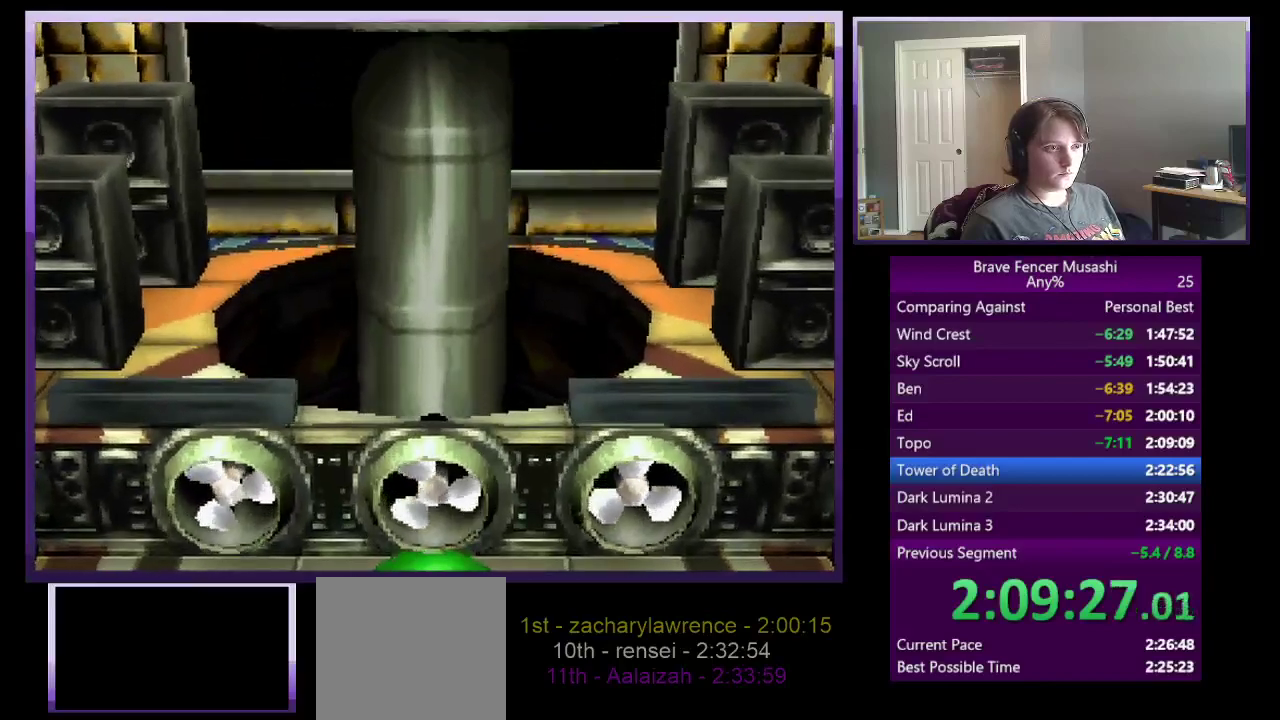
{"buttons": [], "left_stick": "center", "right_stick": "center", "events": [[17, "TRIANGLE", "down"], [33, "SQUARE", "down"], [133, "CROSS", "up"], [133, "SQUARE", "up"], [183, "TRIANGLE", "up"], [250, "CIRCLE", "up"], [350, "CIRCLE", "down"], [433, "CIRCLE", "up"]]}
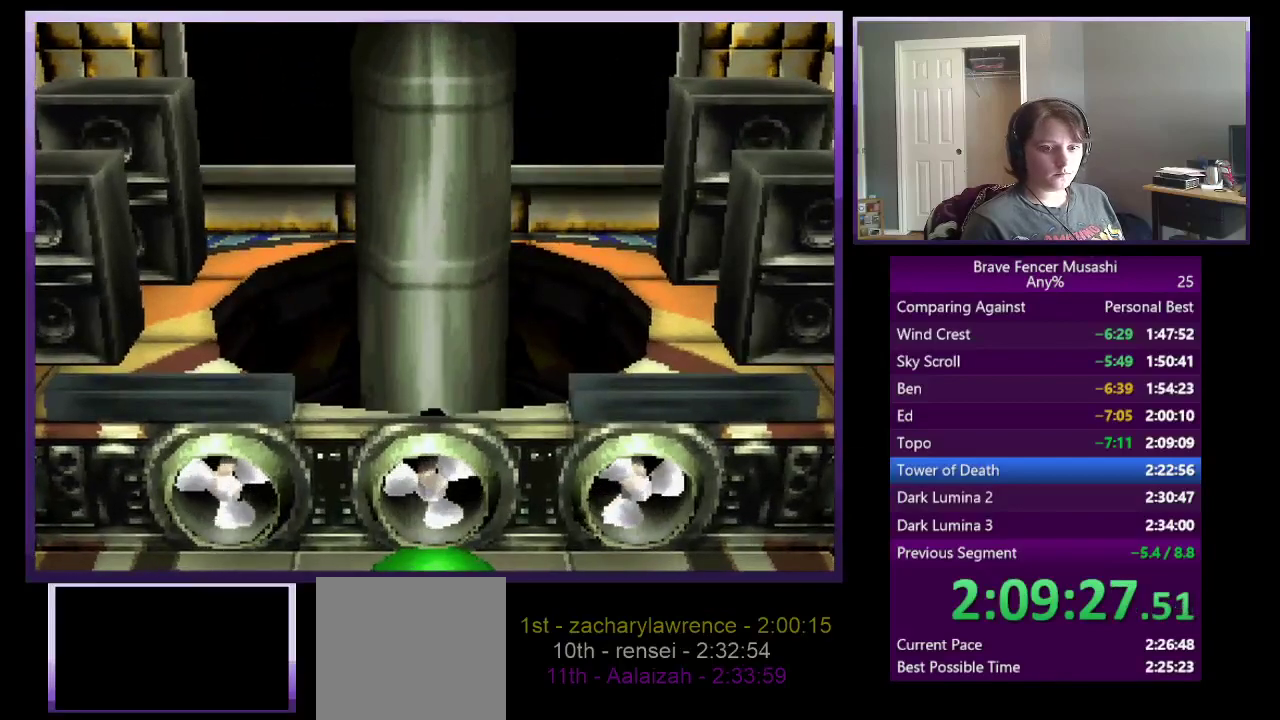
{"buttons": [], "left_stick": "center", "right_stick": "center", "events": [[17, "CIRCLE", "down"], [100, "CIRCLE", "up"], [183, "CIRCLE", "down"], [250, "CIRCLE", "up"], [350, "CIRCLE", "down"], [467, "CIRCLE", "up"]]}
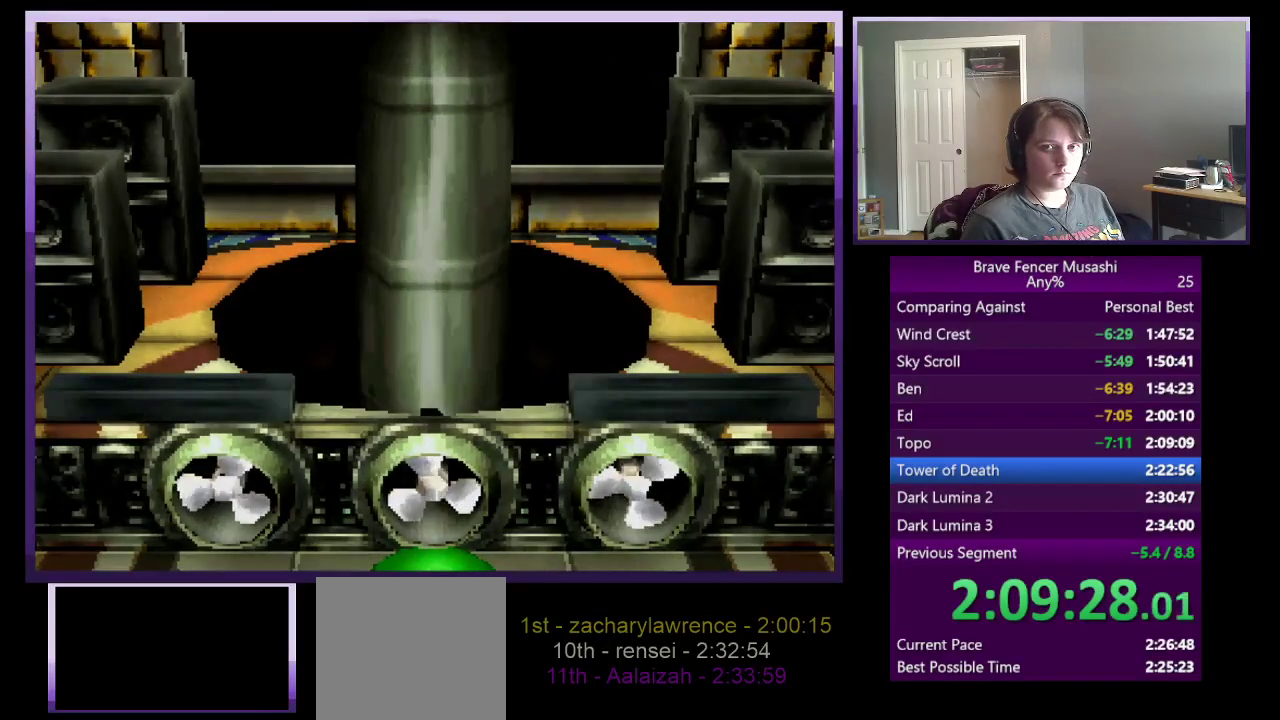
{"buttons": [], "left_stick": "center", "right_stick": "center", "events": [[133, "CIRCLE", "down"], [200, "CIRCLE", "up"], [283, "CIRCLE", "down"], [350, "CIRCLE", "up"], [433, "CIRCLE", "down"], [500, "CIRCLE", "up"]]}
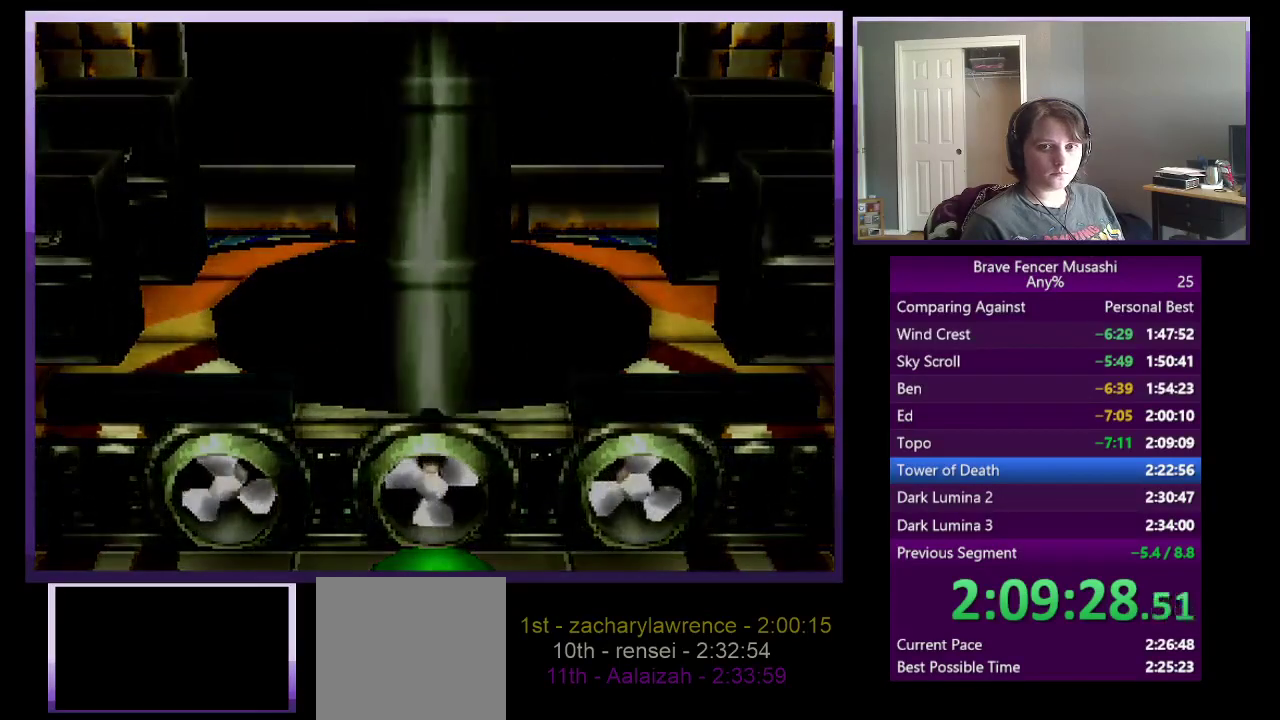
{"buttons": ["CIRCLE"], "left_stick": "center", "right_stick": "center", "events": [[83, "CIRCLE", "down"], [150, "CIRCLE", "up"], [467, "CIRCLE", "down"]]}
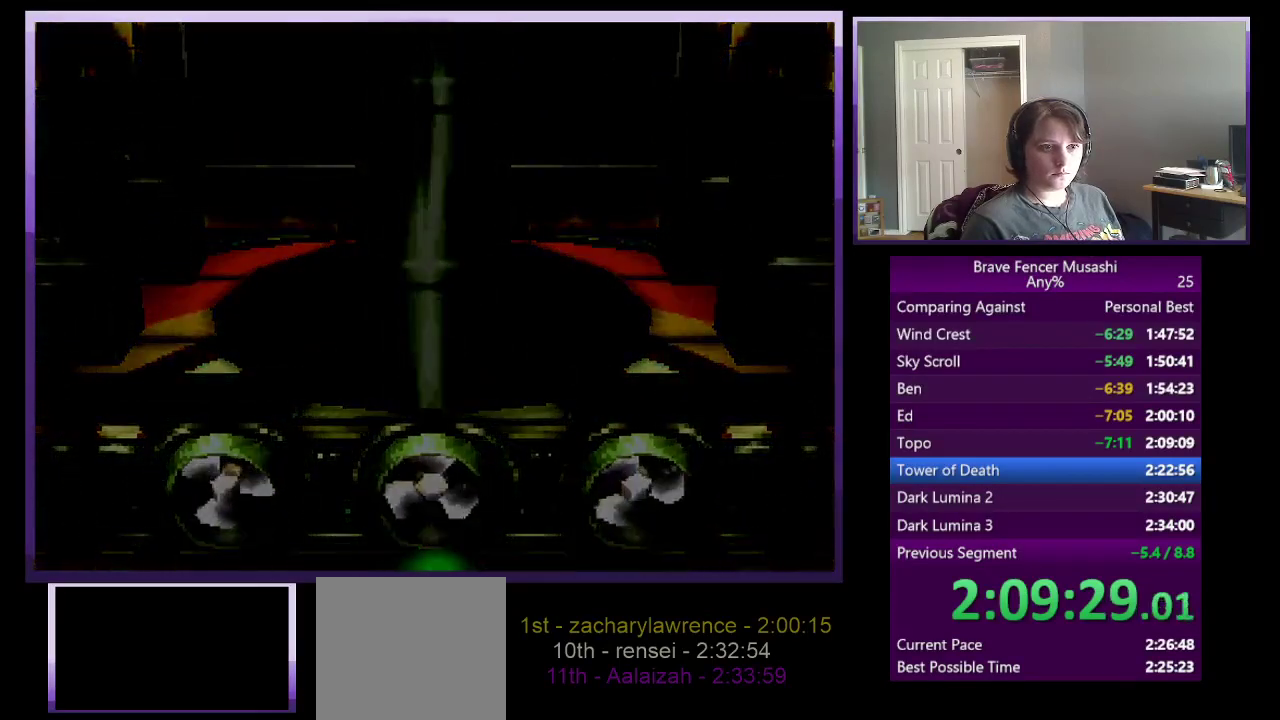
{"buttons": ["CIRCLE"], "left_stick": "center", "right_stick": "center", "events": [[67, "CROSS", "down"], [67, "TRIANGLE", "down"], [83, "SQUARE", "down"], [100, "CIRCLE", "up"], [150, "CIRCLE", "down"], [183, "CROSS", "up"], [183, "SQUARE", "up"], [233, "TRIANGLE", "up"], [300, "CIRCLE", "up"], [417, "CIRCLE", "down"]]}
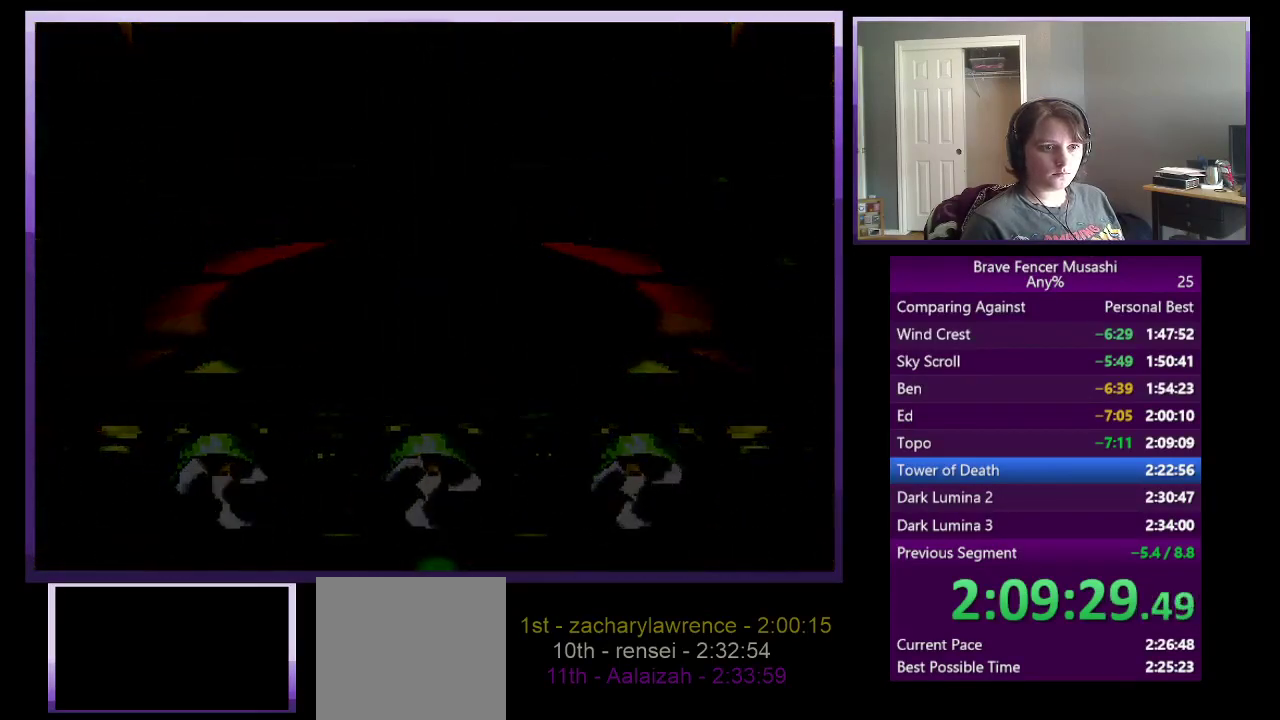
{"buttons": [], "left_stick": "center", "right_stick": "center", "events": [[17, "CIRCLE", "up"], [117, "CIRCLE", "down"], [183, "CIRCLE", "up"], [267, "CIRCLE", "down"], [333, "CIRCLE", "up"], [417, "CIRCLE", "down"], [483, "CIRCLE", "up"]]}
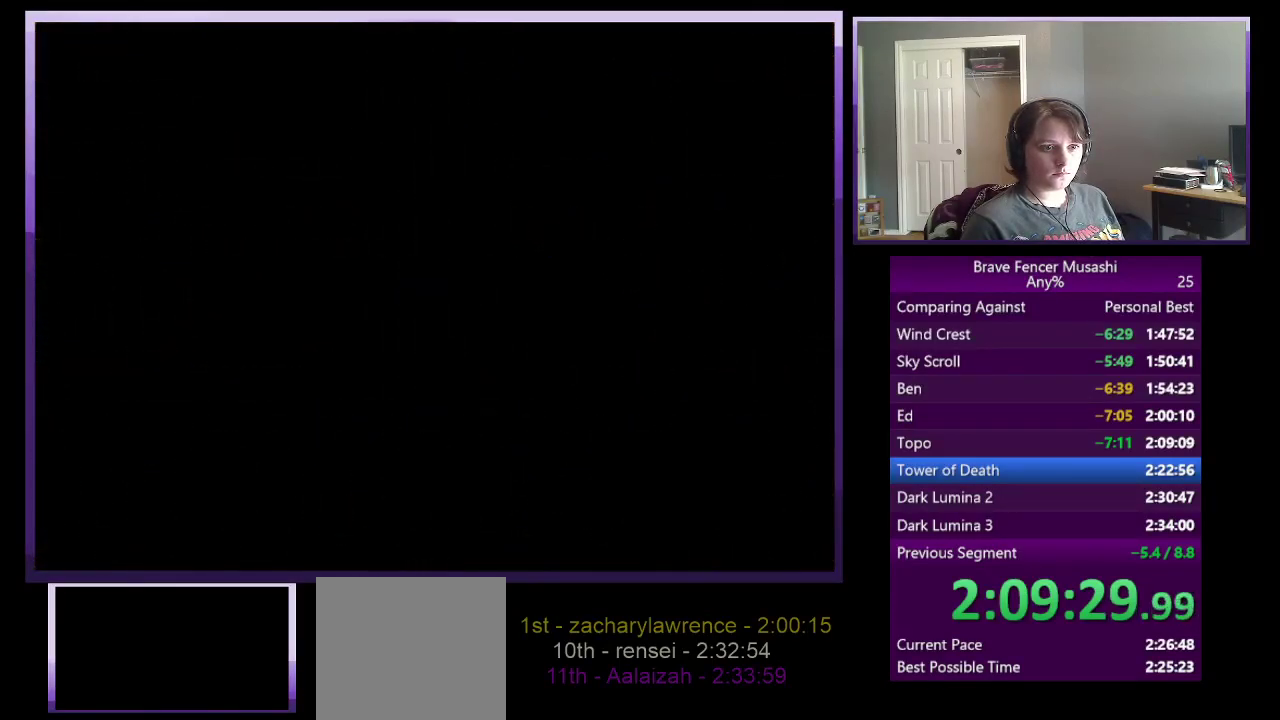
{"buttons": [], "left_stick": "center", "right_stick": "center", "events": [[83, "CIRCLE", "down"], [150, "CIRCLE", "up"], [233, "CIRCLE", "down"], [300, "CIRCLE", "up"], [383, "CIRCLE", "down"], [450, "CIRCLE", "up"]]}
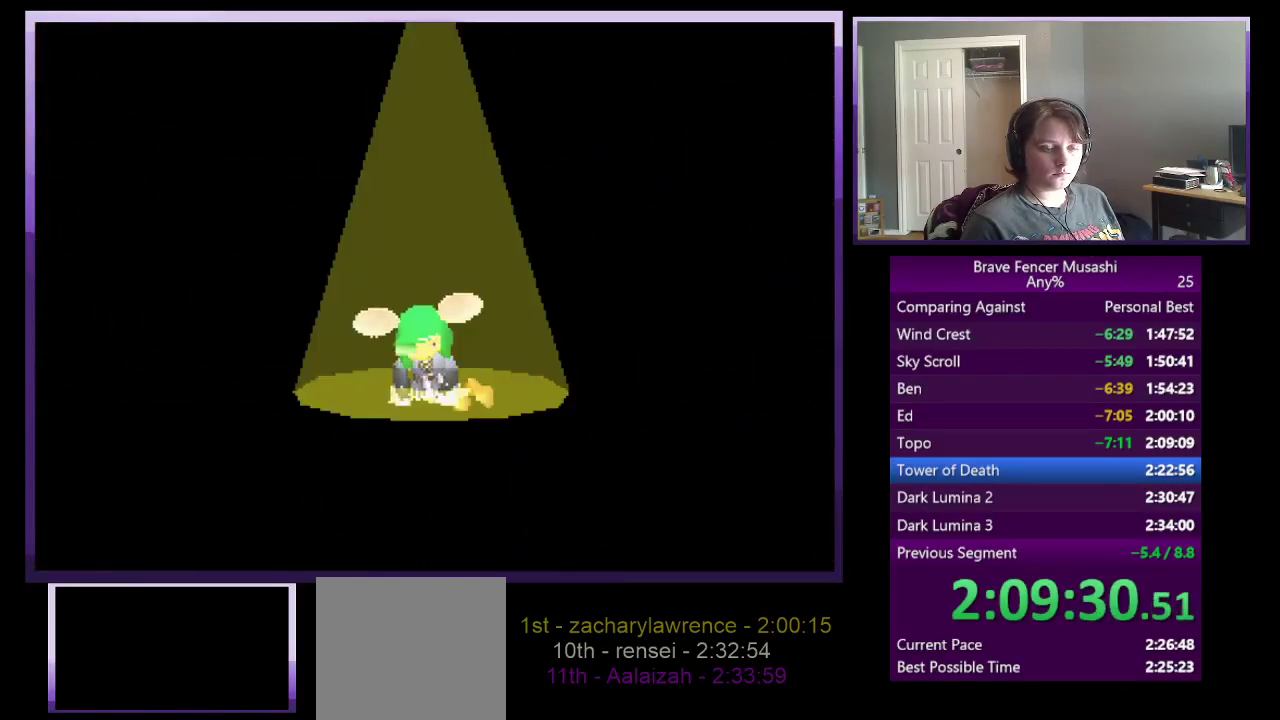
{"buttons": [], "left_stick": "center", "right_stick": "center", "events": [[367, "CIRCLE", "down"], [467, "CIRCLE", "up"]]}
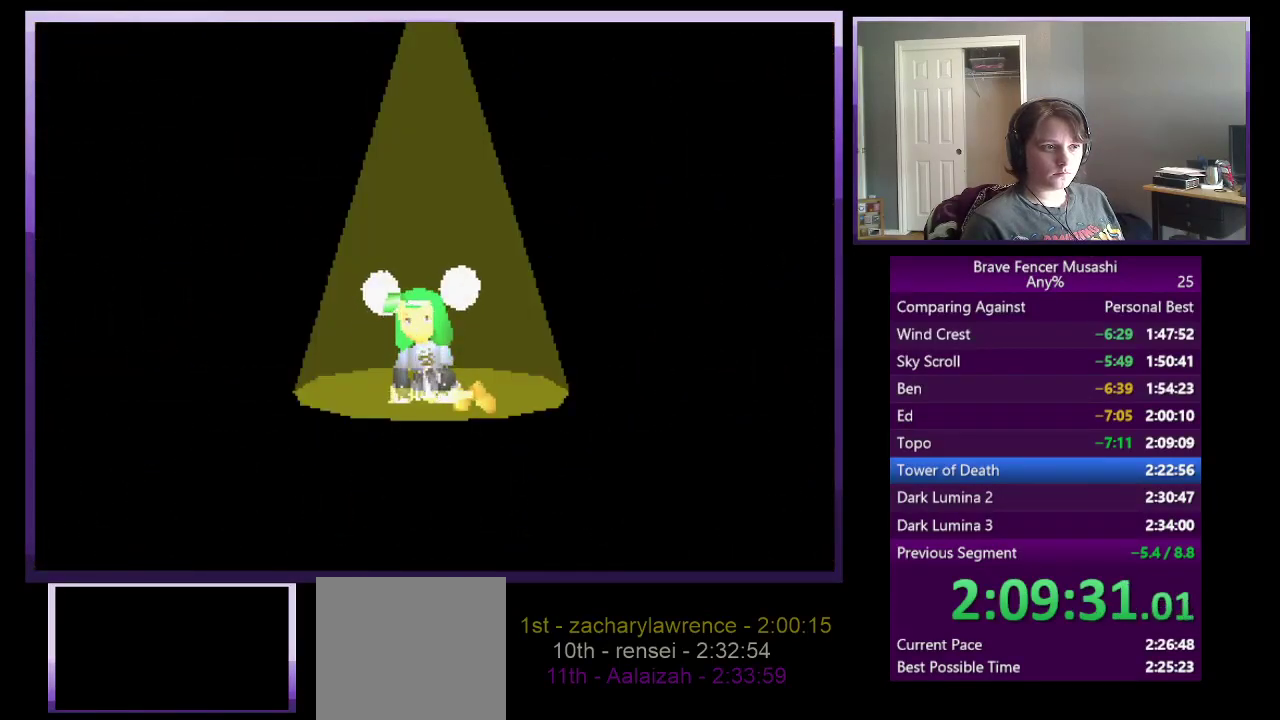
{"buttons": ["CIRCLE"], "left_stick": "center", "right_stick": "center", "events": [[50, "CIRCLE", "down"], [100, "CIRCLE", "up"], [183, "CIRCLE", "down"], [267, "CIRCLE", "up"], [433, "CIRCLE", "down"]]}
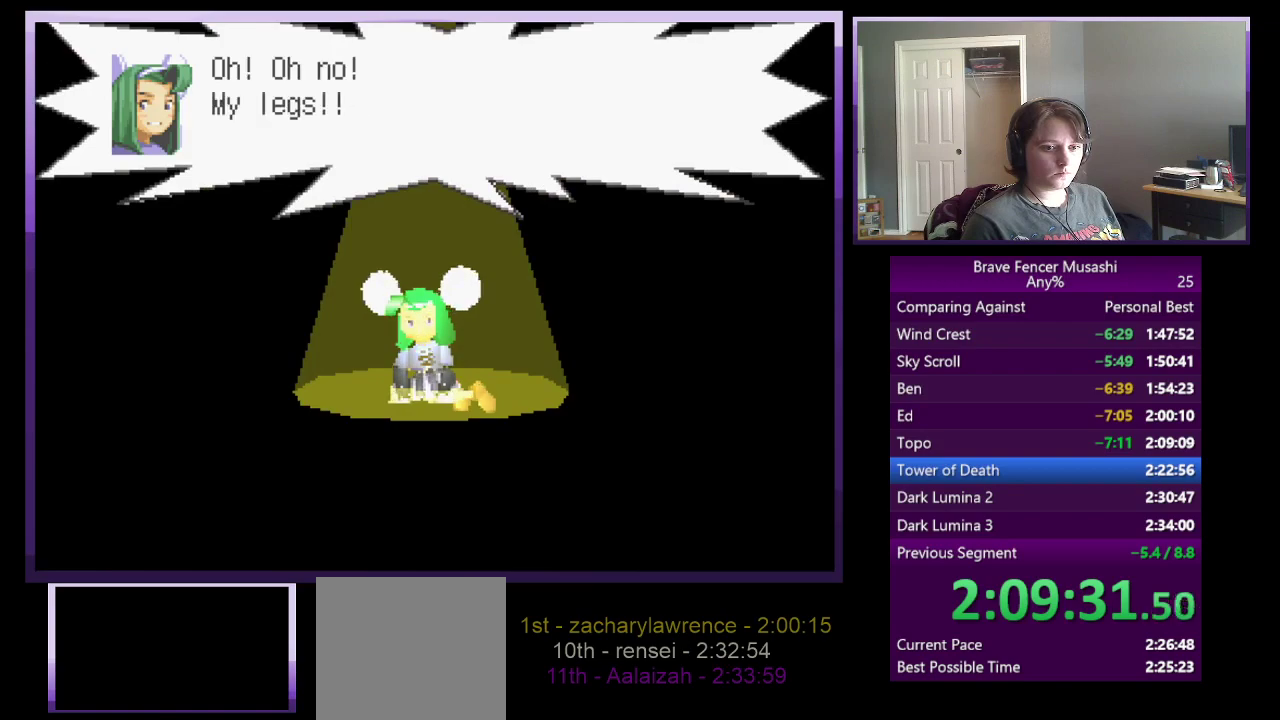
{"buttons": ["CIRCLE"], "left_stick": "center", "right_stick": "center", "events": [[17, "TRIANGLE", "down"], [33, "CROSS", "down"], [33, "SQUARE", "down"], [67, "CIRCLE", "up"], [133, "CIRCLE", "down"], [133, "CROSS", "up"], [150, "SQUARE", "up"], [183, "TRIANGLE", "up"], [250, "CIRCLE", "up"], [317, "CIRCLE", "down"], [417, "CIRCLE", "up"], [483, "CIRCLE", "down"]]}
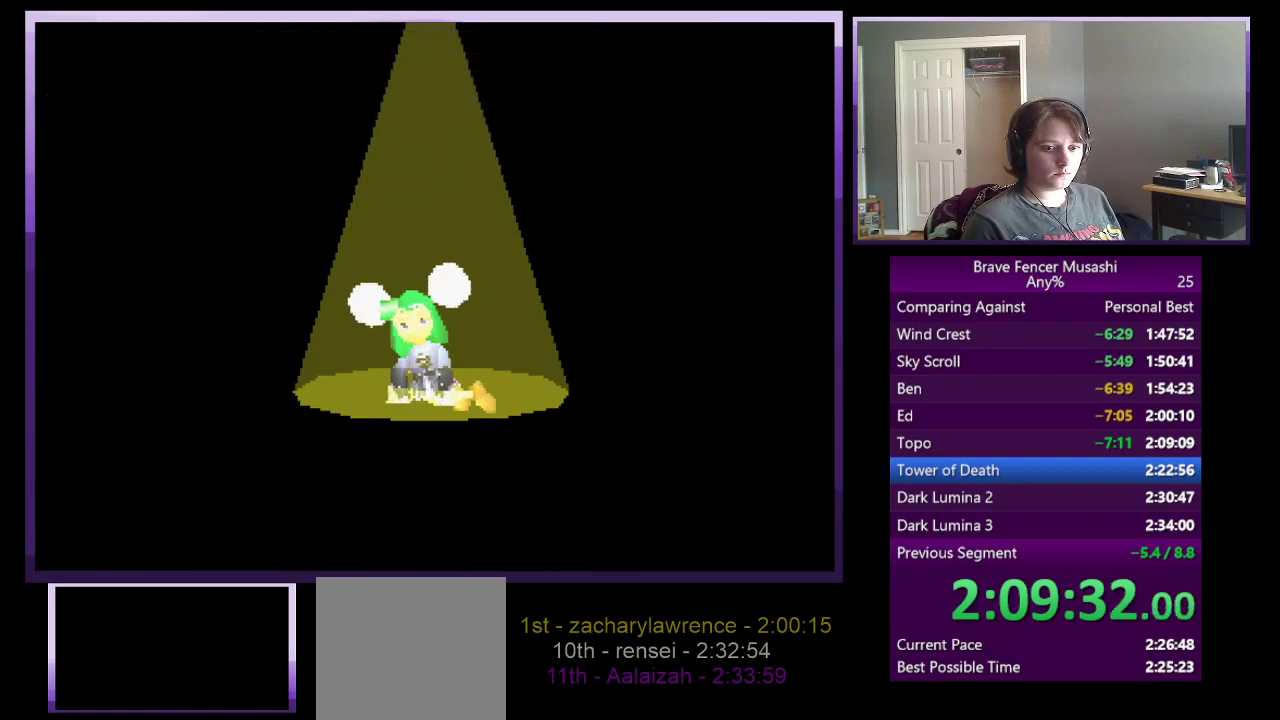
{"buttons": ["CIRCLE"], "left_stick": "center", "right_stick": "center", "events": [[67, "CIRCLE", "up"], [167, "CIRCLE", "down"], [233, "CIRCLE", "up"], [333, "CIRCLE", "down"], [400, "CIRCLE", "up"], [500, "CIRCLE", "down"]]}
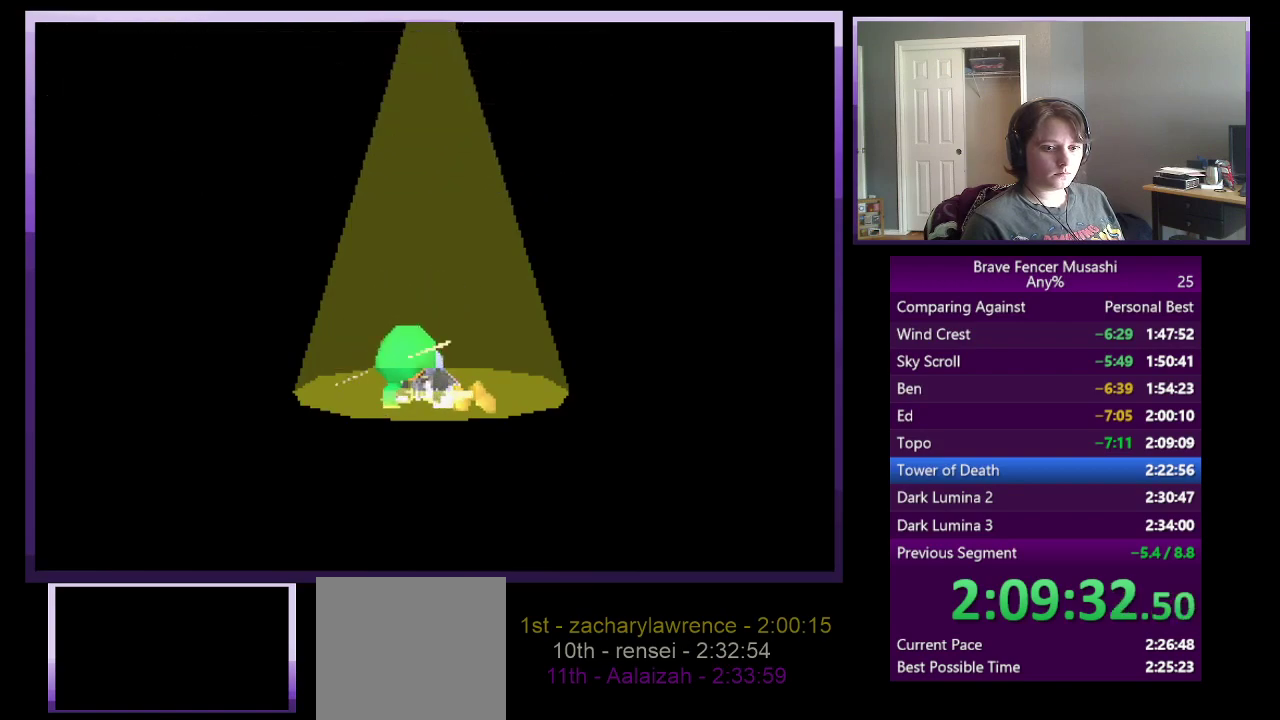
{"buttons": [], "left_stick": "center", "right_stick": "center", "events": [[67, "CIRCLE", "up"], [167, "CIRCLE", "down"], [233, "CIRCLE", "up"], [333, "CIRCLE", "down"], [400, "CIRCLE", "up"]]}
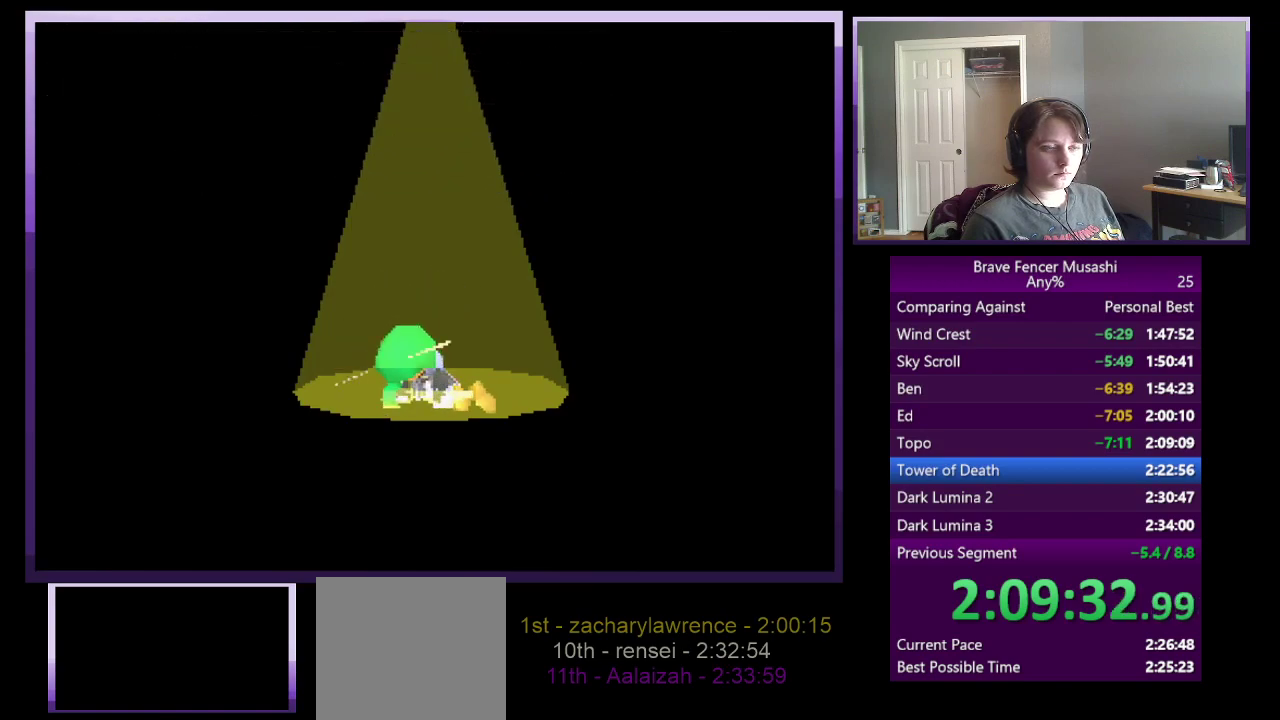
{"buttons": ["CIRCLE"], "left_stick": "center", "right_stick": "center", "events": [[17, "CIRCLE", "down"], [67, "CIRCLE", "up"], [150, "CIRCLE", "down"], [233, "CIRCLE", "up"], [333, "CIRCLE", "down"], [400, "CIRCLE", "up"], [500, "CIRCLE", "down"]]}
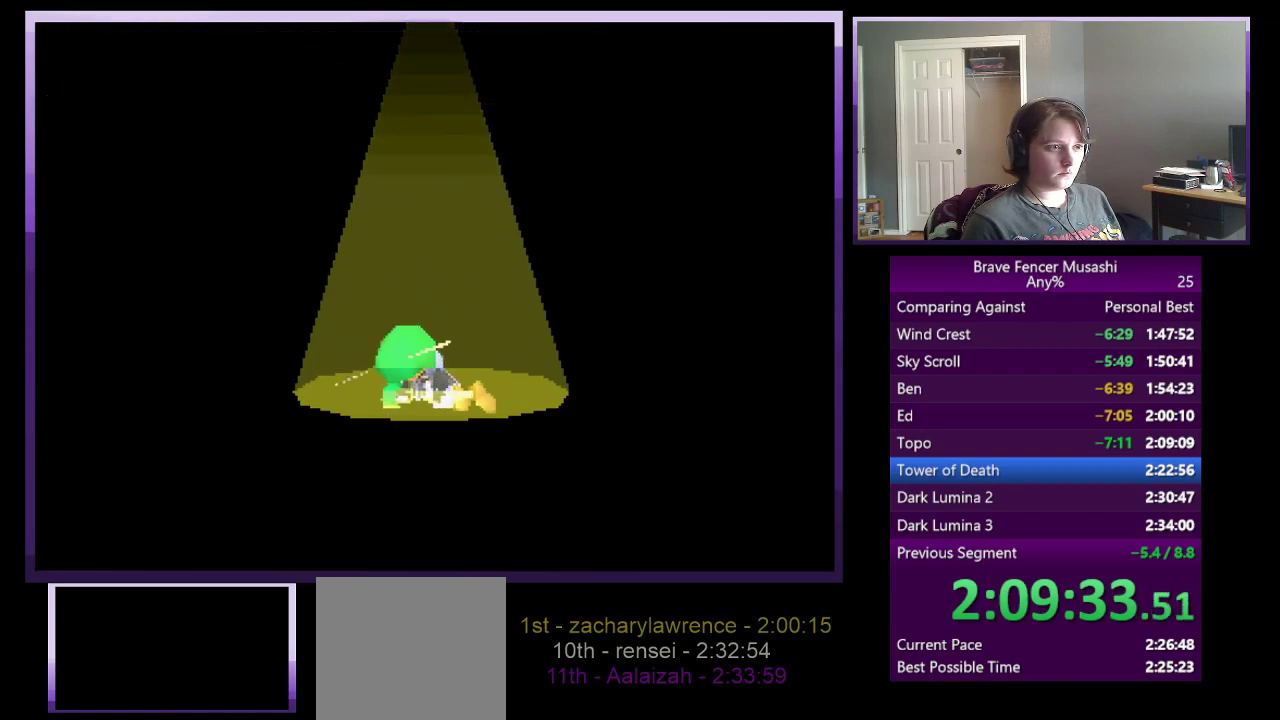
{"buttons": [], "left_stick": "center", "right_stick": "center", "events": [[67, "CIRCLE", "up"], [167, "CIRCLE", "down"], [250, "CIRCLE", "up"]]}
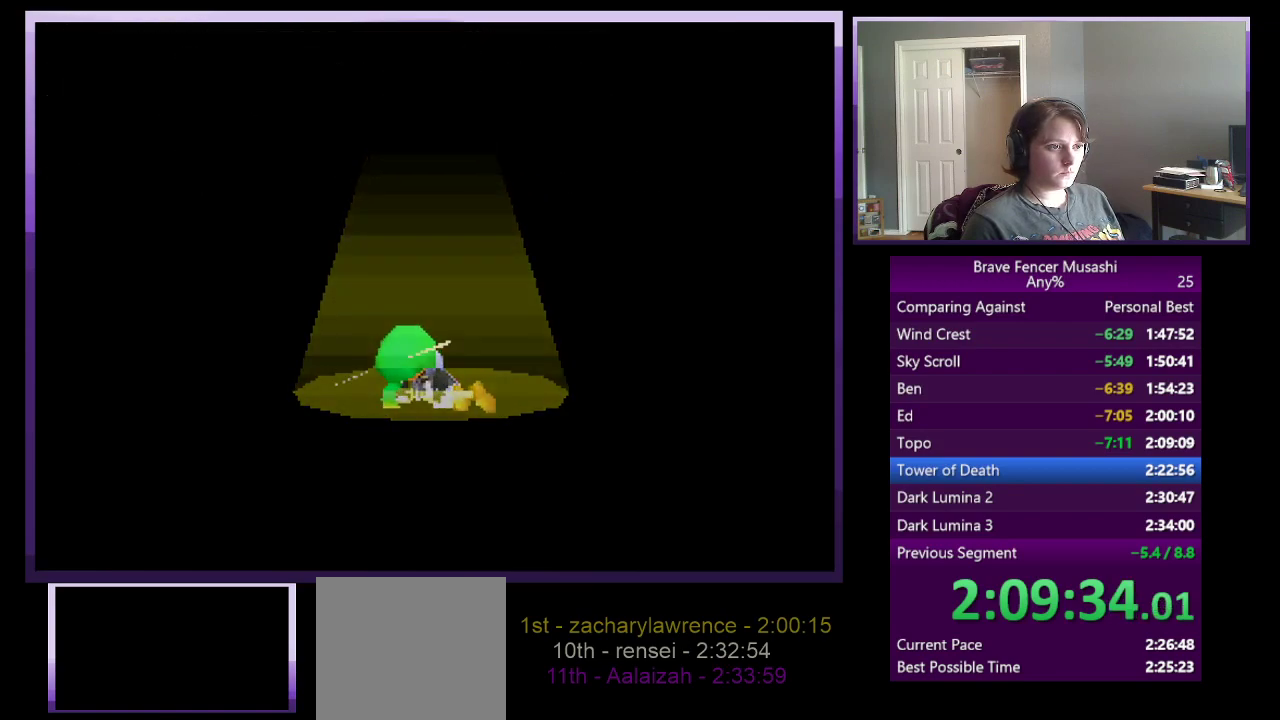
{"buttons": [], "left_stick": "center", "right_stick": "center", "events": [[317, "CIRCLE", "down"], [433, "CIRCLE", "up"]]}
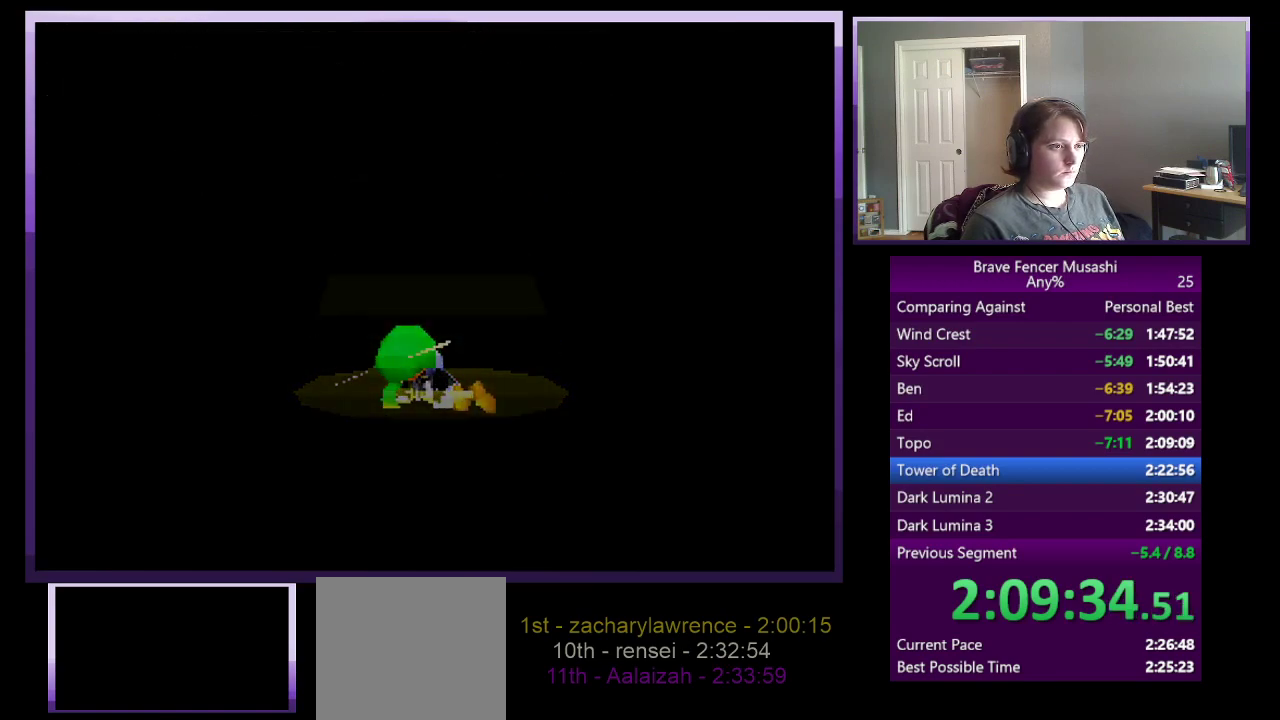
{"buttons": ["CIRCLE"], "left_stick": "center", "right_stick": "center", "events": [[33, "CIRCLE", "down"], [83, "CIRCLE", "up"], [183, "CIRCLE", "down"], [267, "CIRCLE", "up"], [350, "CIRCLE", "down"], [417, "CIRCLE", "up"], [500, "CIRCLE", "down"]]}
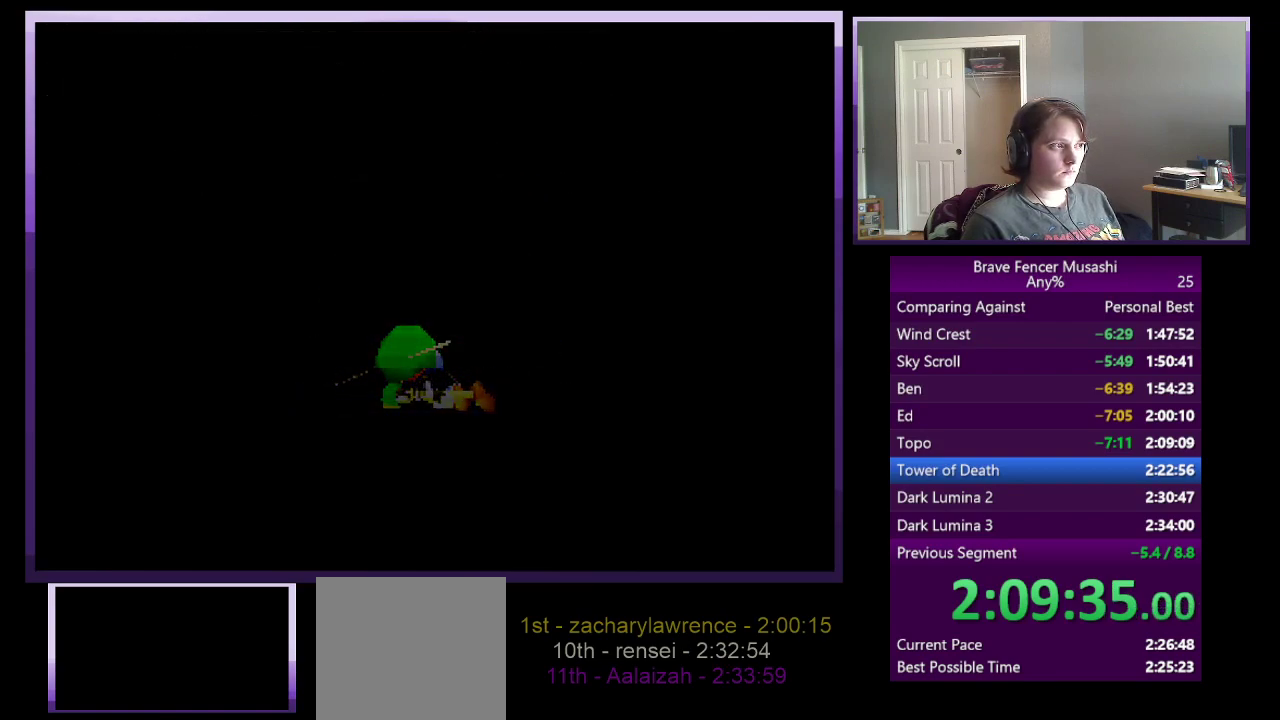
{"buttons": [], "left_stick": "center", "right_stick": "center", "events": [[83, "CIRCLE", "up"]]}
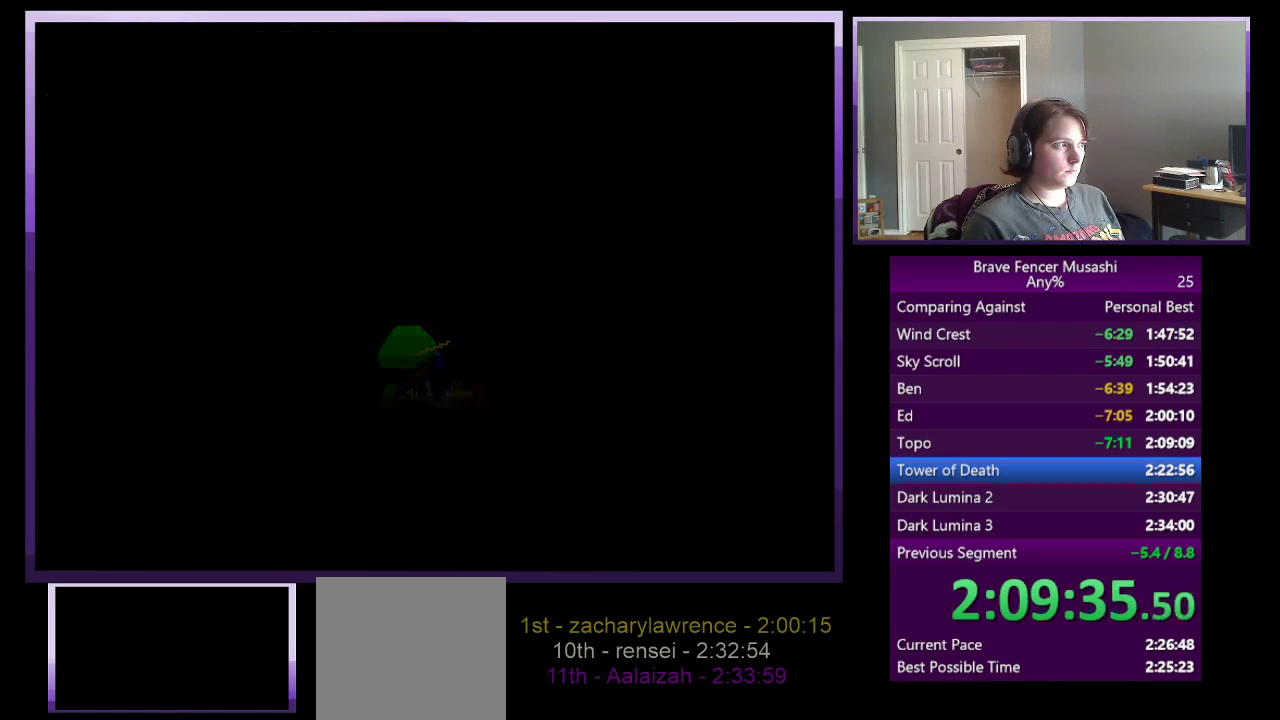
{"buttons": [], "left_stick": "center", "right_stick": "center", "events": []}
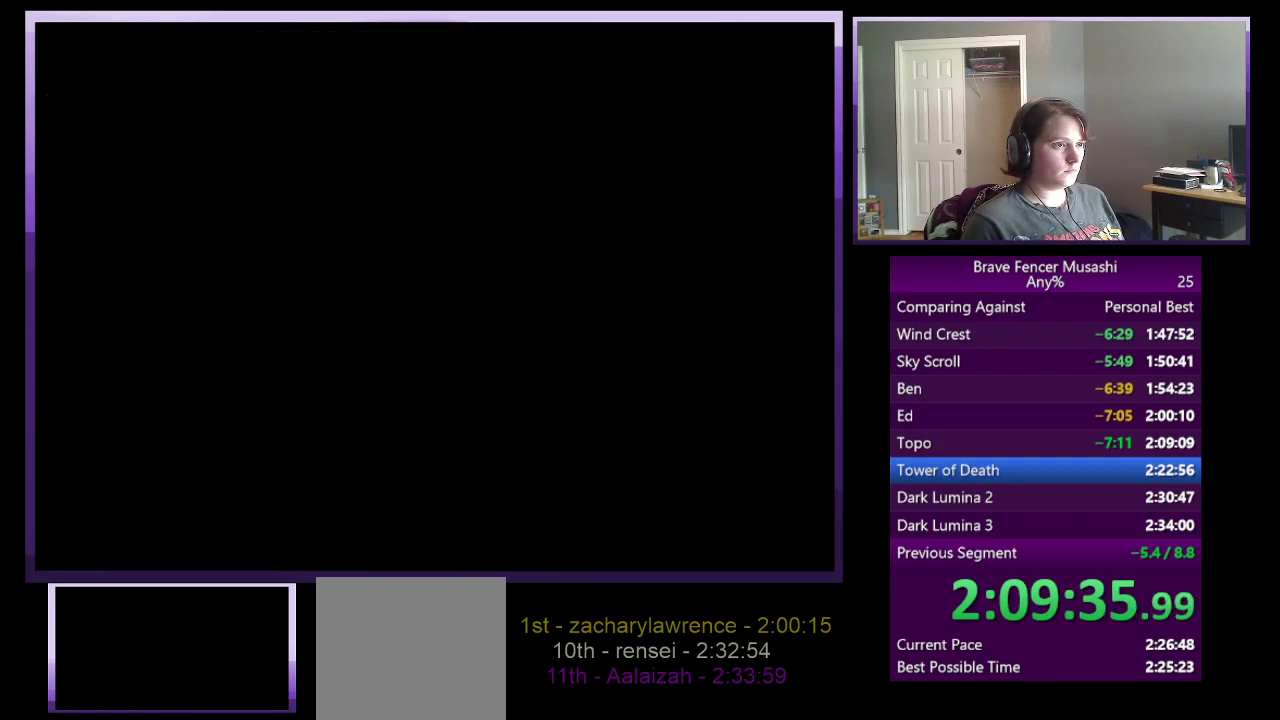
{"buttons": ["CIRCLE"], "left_stick": "center", "right_stick": "center", "events": [[467, "CIRCLE", "down"]]}
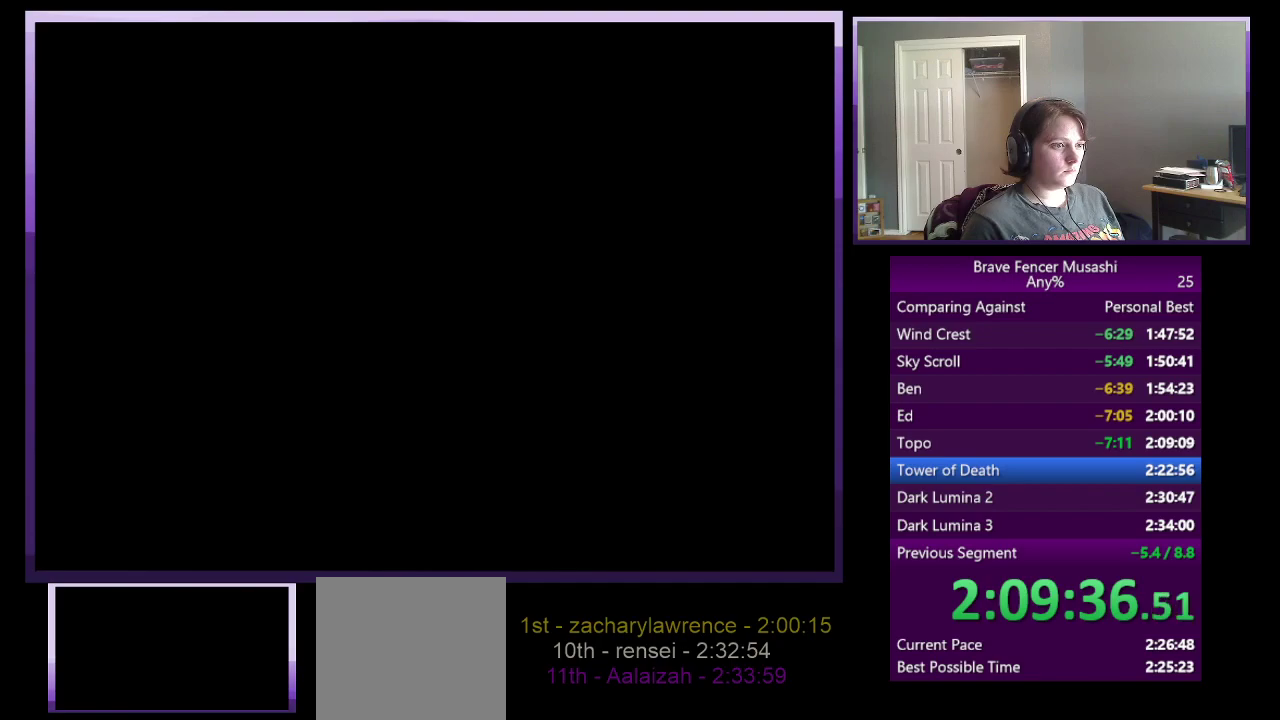
{"buttons": [], "left_stick": "center", "right_stick": "center", "events": [[67, "CIRCLE", "up"], [150, "CIRCLE", "down"], [200, "CIRCLE", "up"], [283, "CIRCLE", "down"], [367, "CIRCLE", "up"]]}
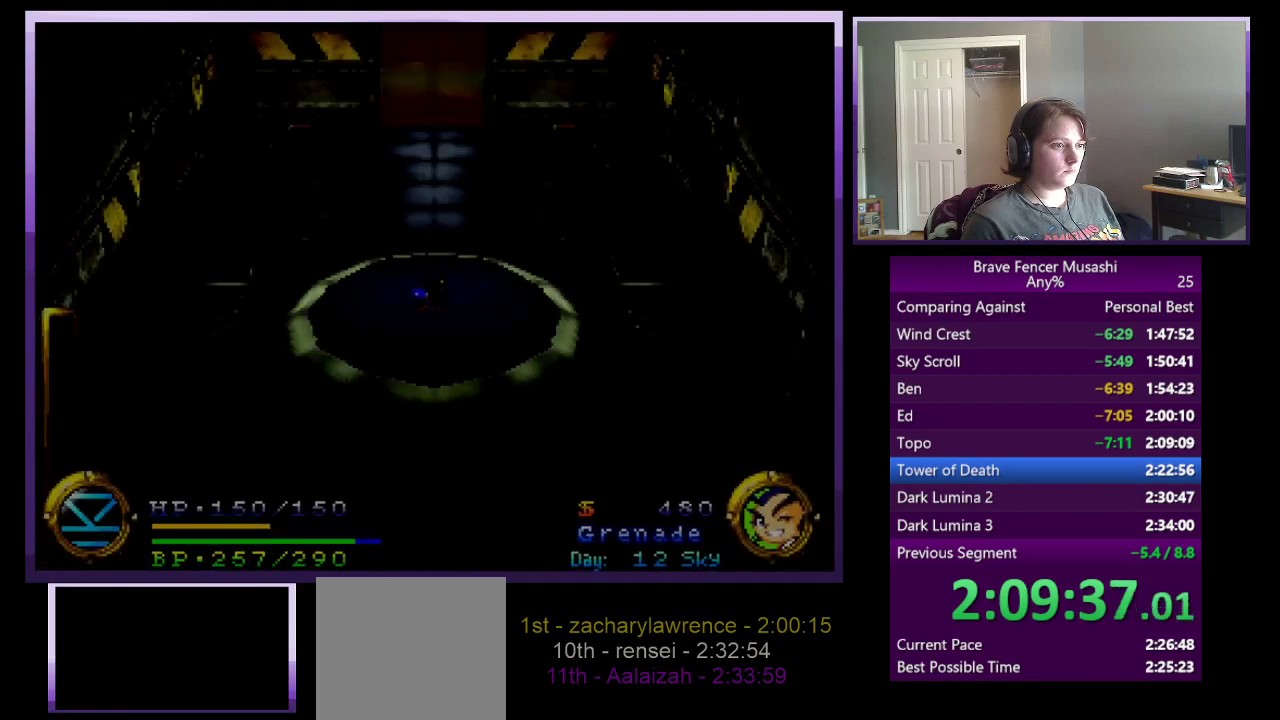
{"buttons": [], "left_stick": "center", "right_stick": "center", "events": []}
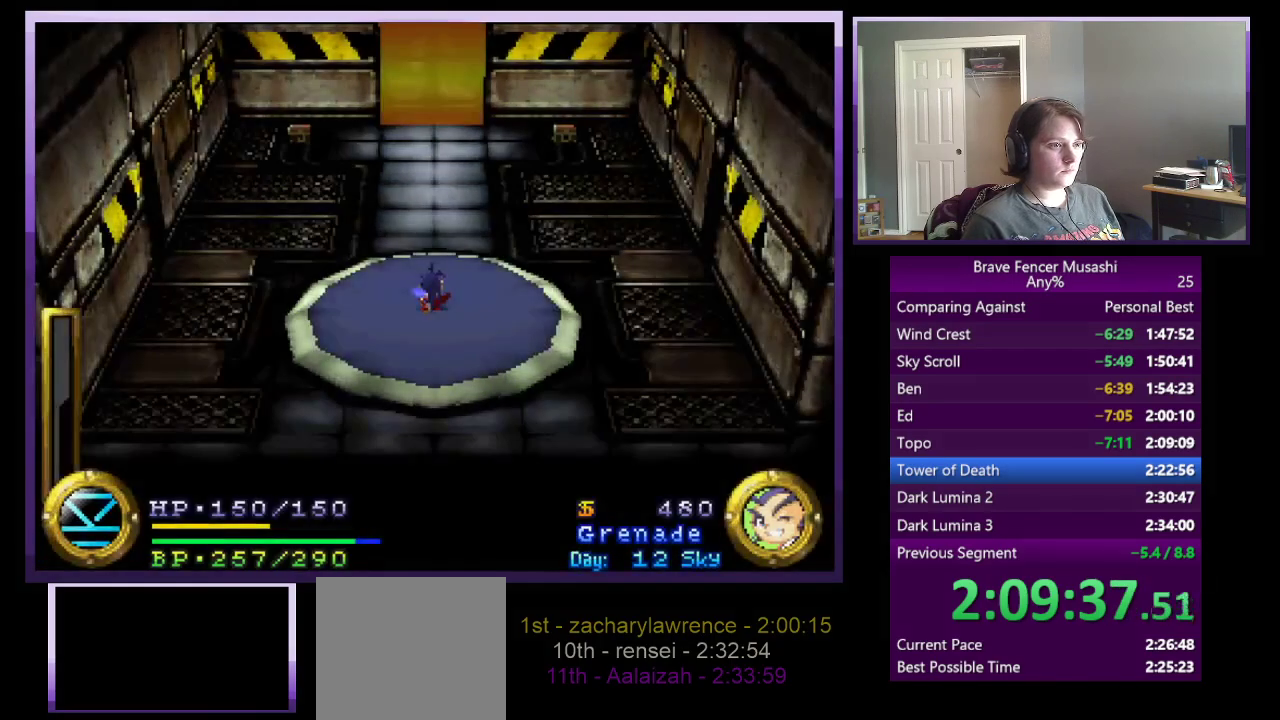
{"buttons": [], "left_stick": "up-right", "right_stick": "center", "events": [[167, "left_stick", "up"], [500, "left_stick", "up-right"]]}
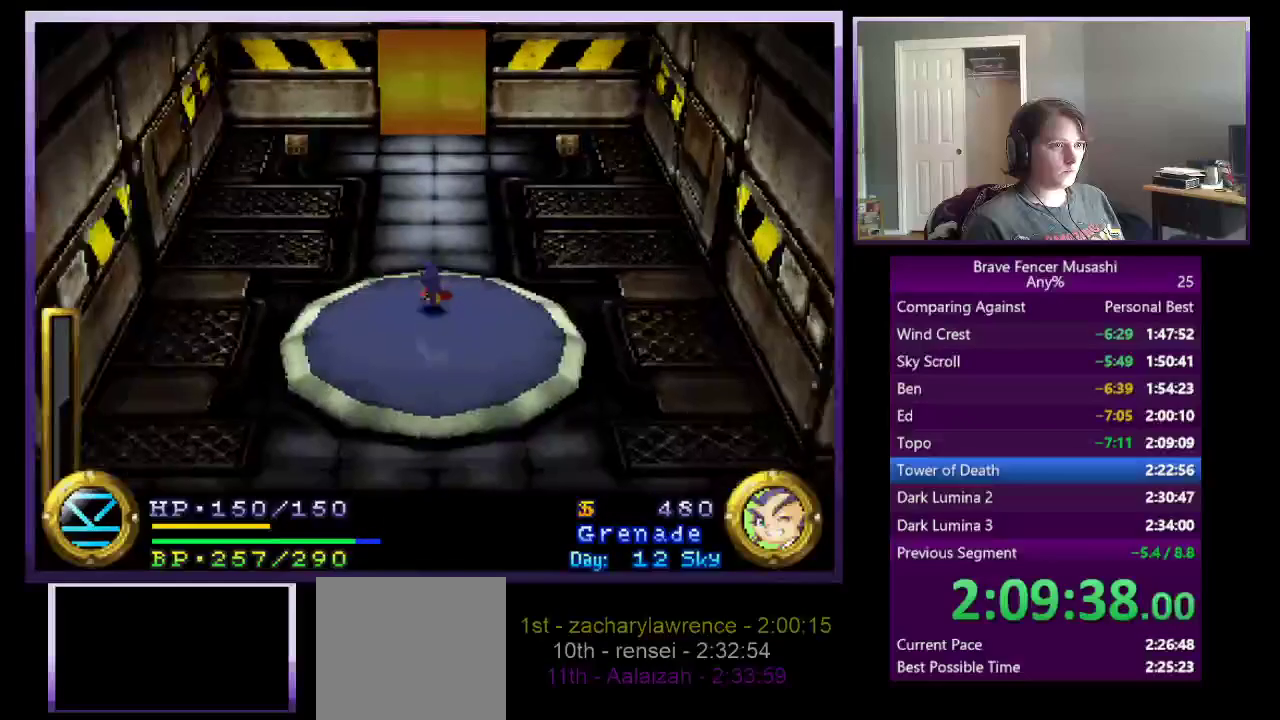
{"buttons": [], "left_stick": "up-right", "right_stick": "center", "events": []}
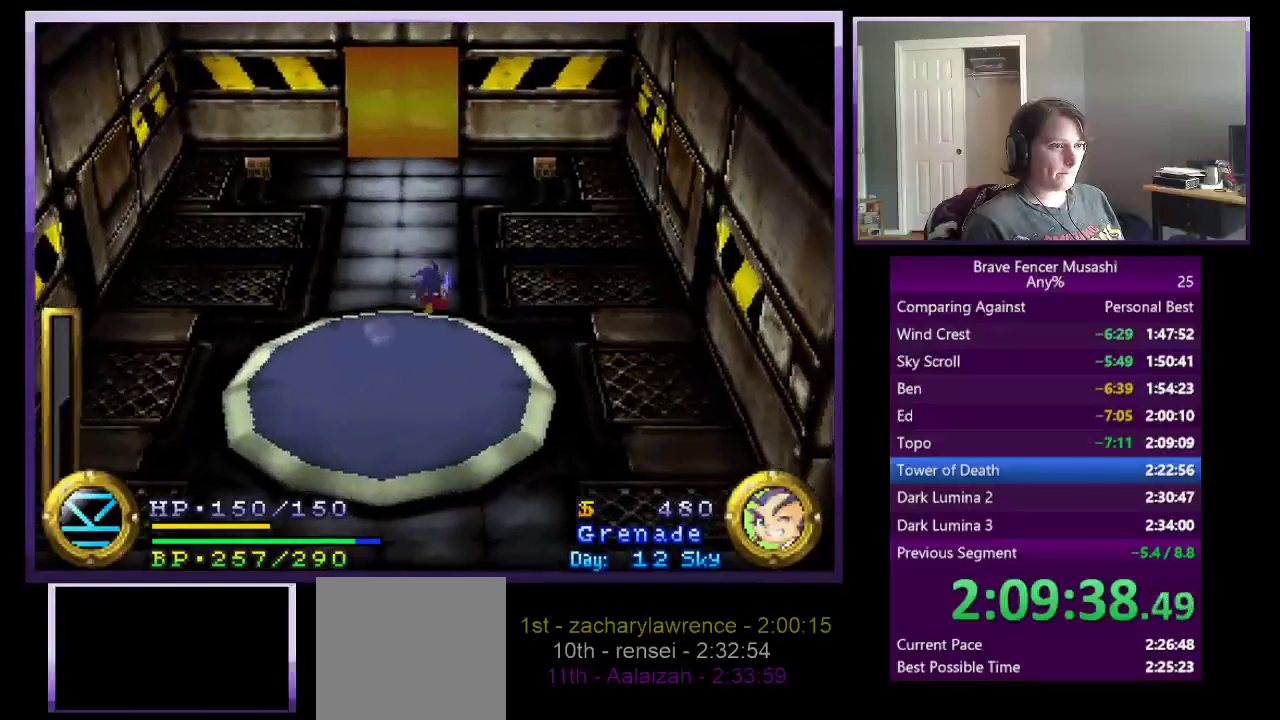
{"buttons": [], "left_stick": "up-right", "right_stick": "center", "events": []}